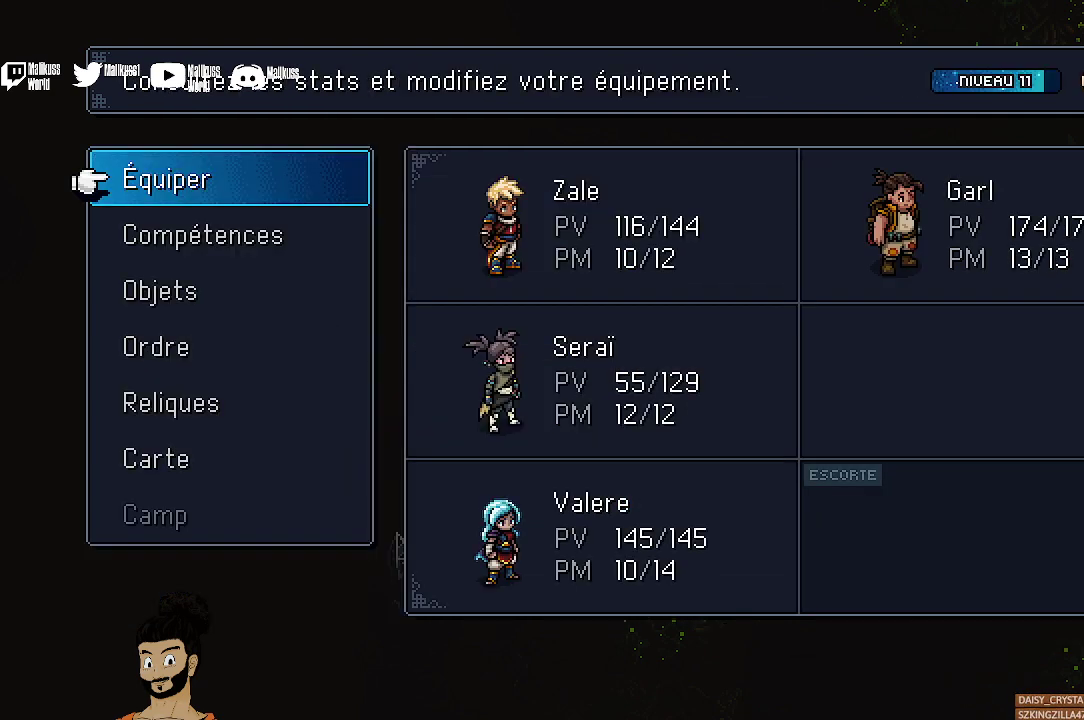
Gameplay with a controller (Xbox layout); each line is a JSON object with the inputs held at the frame after it (dt_ms = milliseconds from this image to that frame). "events" lists button and stick changes between this image and that frame as [ms after this image, input, new state], when the widget could be followed in between. Not read: L1 L3 R1 R3 right_stick.
{"dt_ms": 500, "buttons": [], "left_stick": "center", "events": [[33, "B", "up"], [300, "DPAD_DOWN", "down"], [367, "DPAD_DOWN", "up"]]}
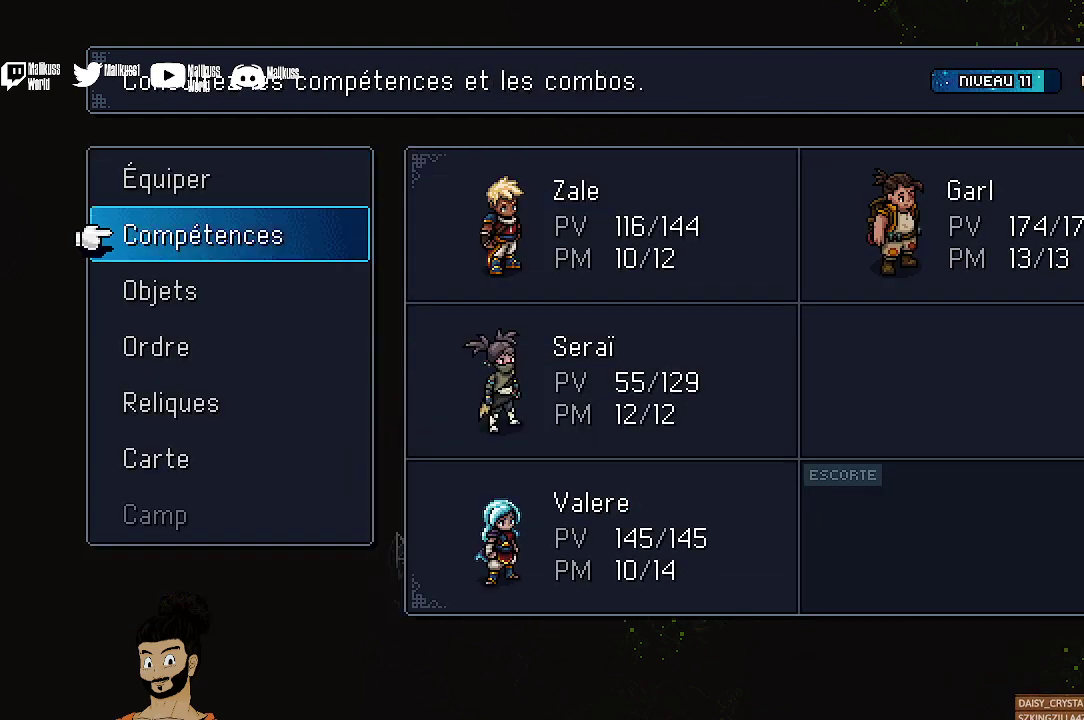
{"dt_ms": 300, "buttons": ["DPAD_UP"], "left_stick": "center", "events": [[233, "DPAD_UP", "down"]]}
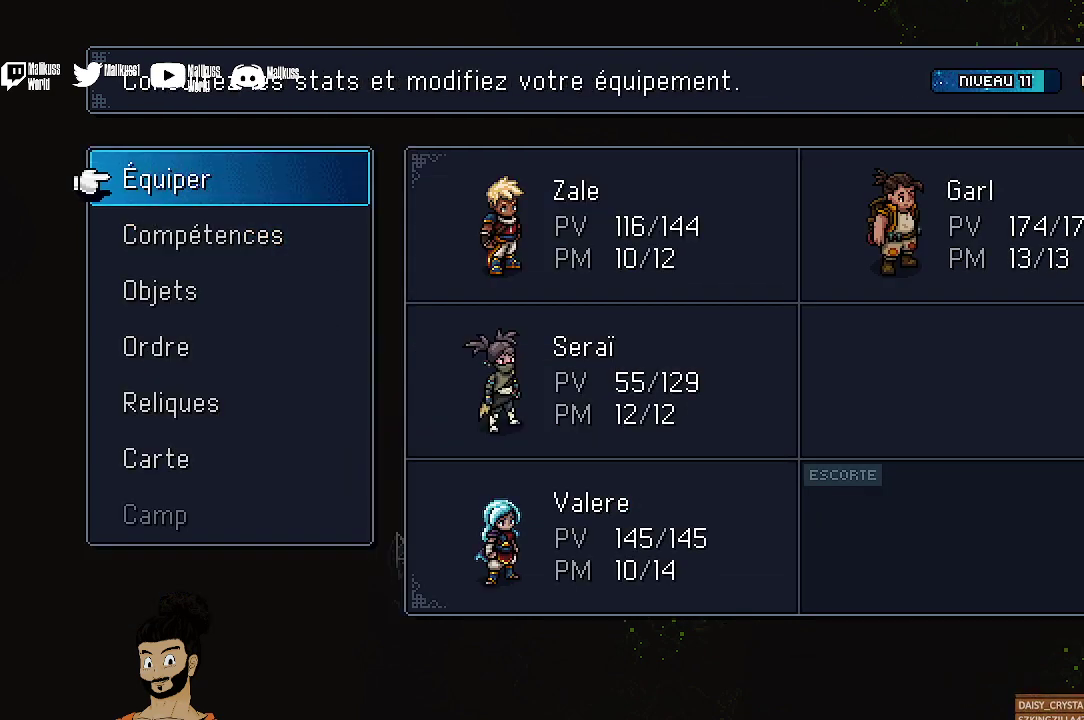
{"dt_ms": 500, "buttons": ["A"], "left_stick": "center", "events": [[33, "DPAD_UP", "up"], [100, "A", "down"], [200, "A", "up"], [300, "DPAD_DOWN", "down"], [400, "DPAD_DOWN", "up"], [500, "A", "down"]]}
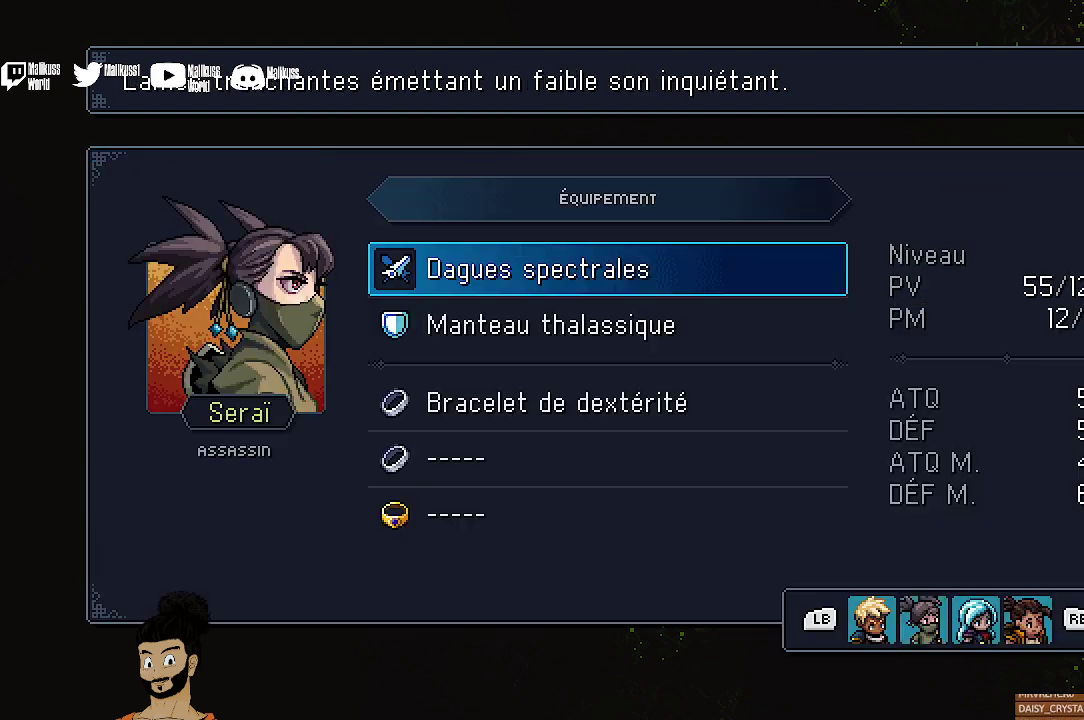
{"dt_ms": 700, "buttons": ["DPAD_DOWN"], "left_stick": "center", "events": [[100, "A", "up"], [333, "DPAD_DOWN", "down"], [400, "DPAD_DOWN", "up"], [500, "DPAD_DOWN", "down"], [600, "DPAD_DOWN", "up"], [700, "DPAD_DOWN", "down"]]}
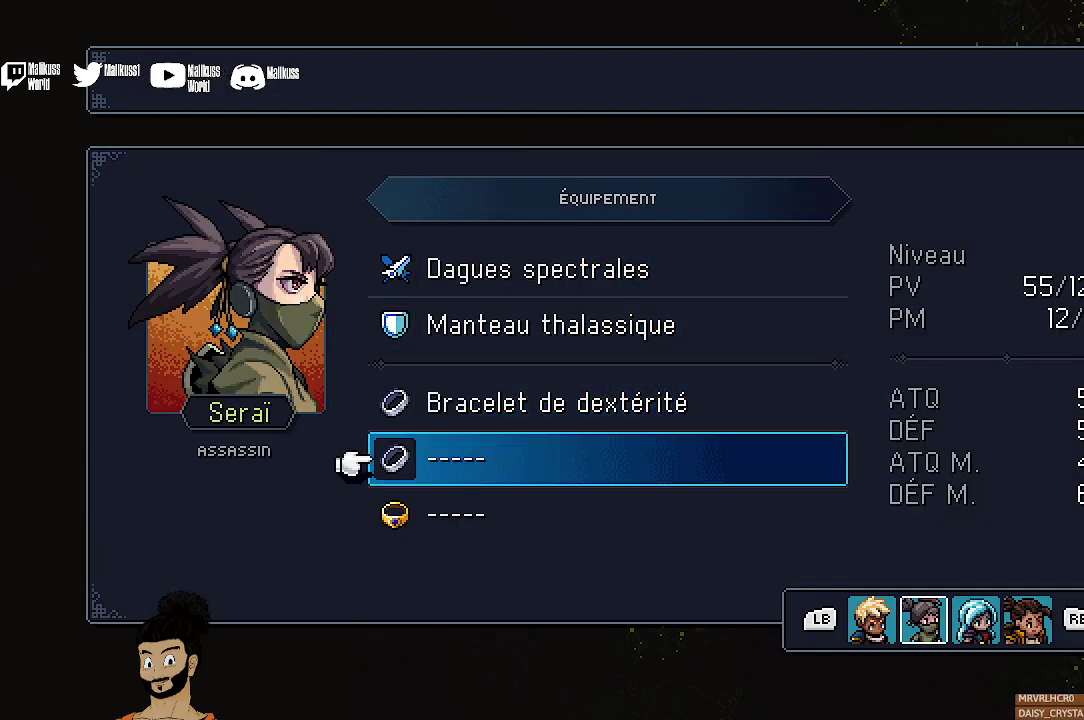
{"dt_ms": 500, "buttons": [], "left_stick": "center", "events": [[67, "DPAD_DOWN", "up"], [133, "A", "down"], [267, "A", "up"]]}
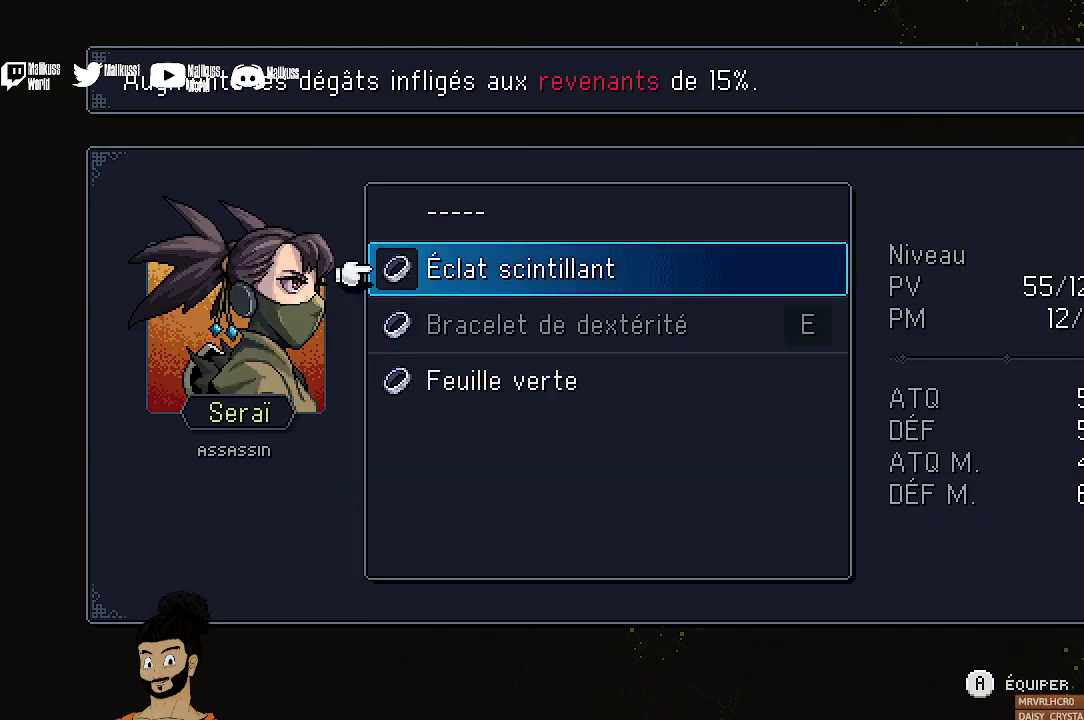
{"dt_ms": 300, "buttons": [], "left_stick": "center", "events": [[33, "DPAD_DOWN", "down"], [100, "DPAD_DOWN", "up"], [167, "DPAD_DOWN", "down"], [267, "DPAD_DOWN", "up"]]}
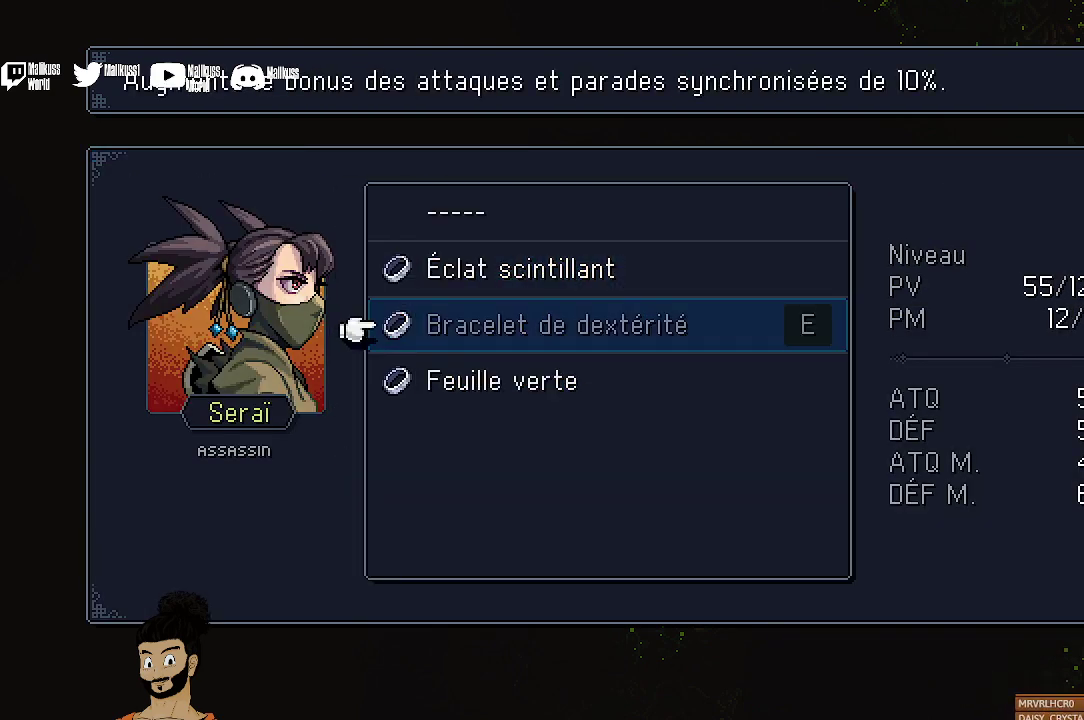
{"dt_ms": 800, "buttons": [], "left_stick": "center", "events": [[33, "DPAD_DOWN", "down"], [133, "DPAD_DOWN", "up"], [700, "A", "down"], [800, "A", "up"]]}
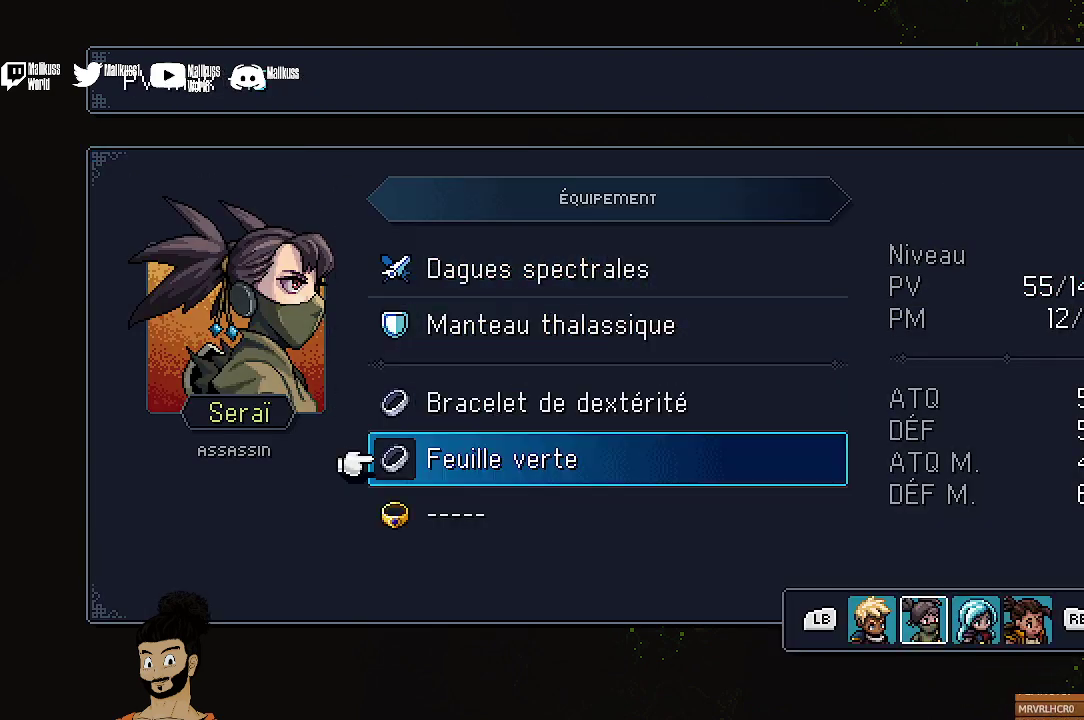
{"dt_ms": 600, "buttons": ["B"], "left_stick": "center", "events": [[267, "B", "down"], [367, "B", "up"], [533, "B", "down"]]}
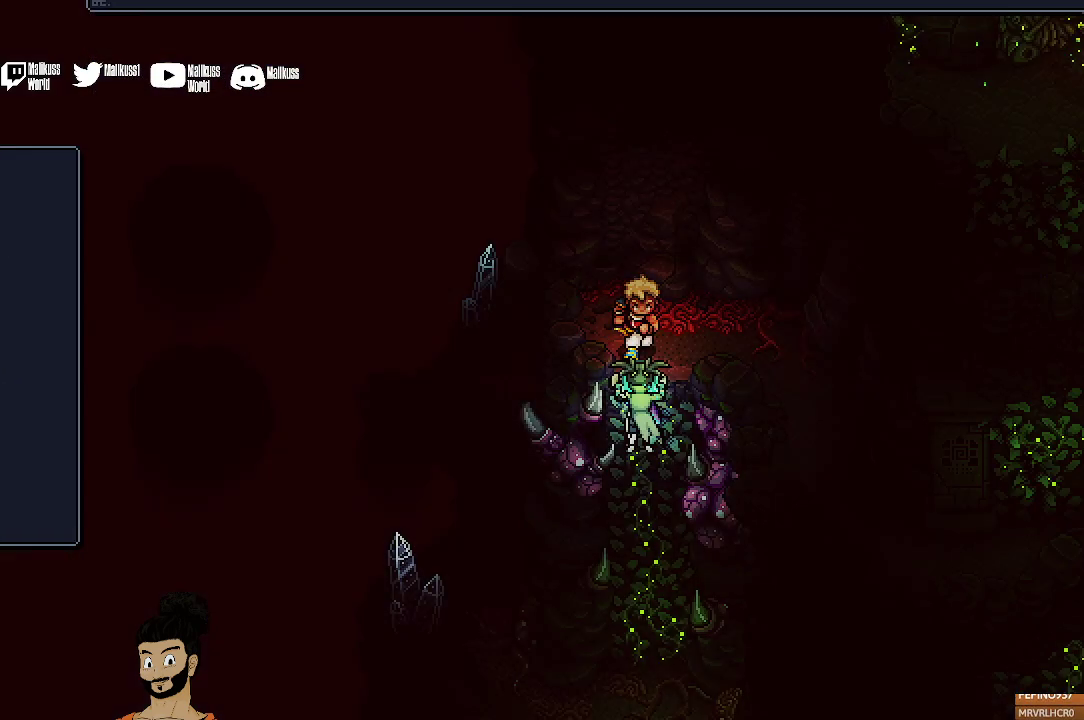
{"dt_ms": 300, "buttons": [], "left_stick": "center", "events": [[33, "B", "up"], [167, "B", "down"], [233, "B", "up"]]}
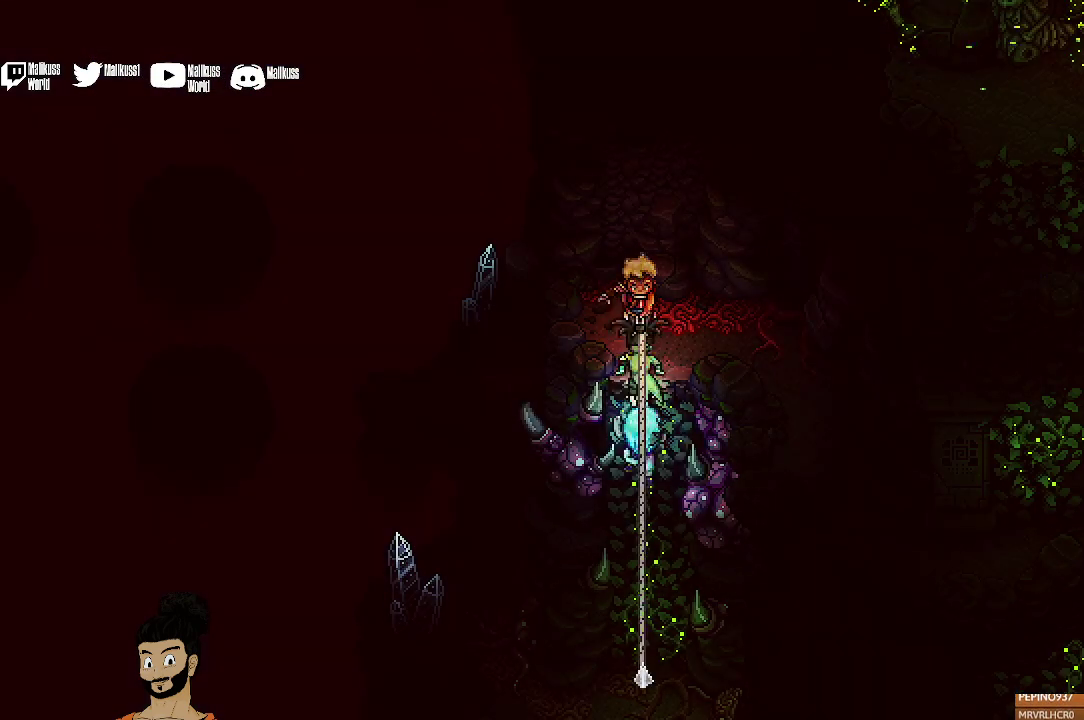
{"dt_ms": 300, "buttons": [], "left_stick": "down-left", "events": [[133, "left_stick", "down-left"]]}
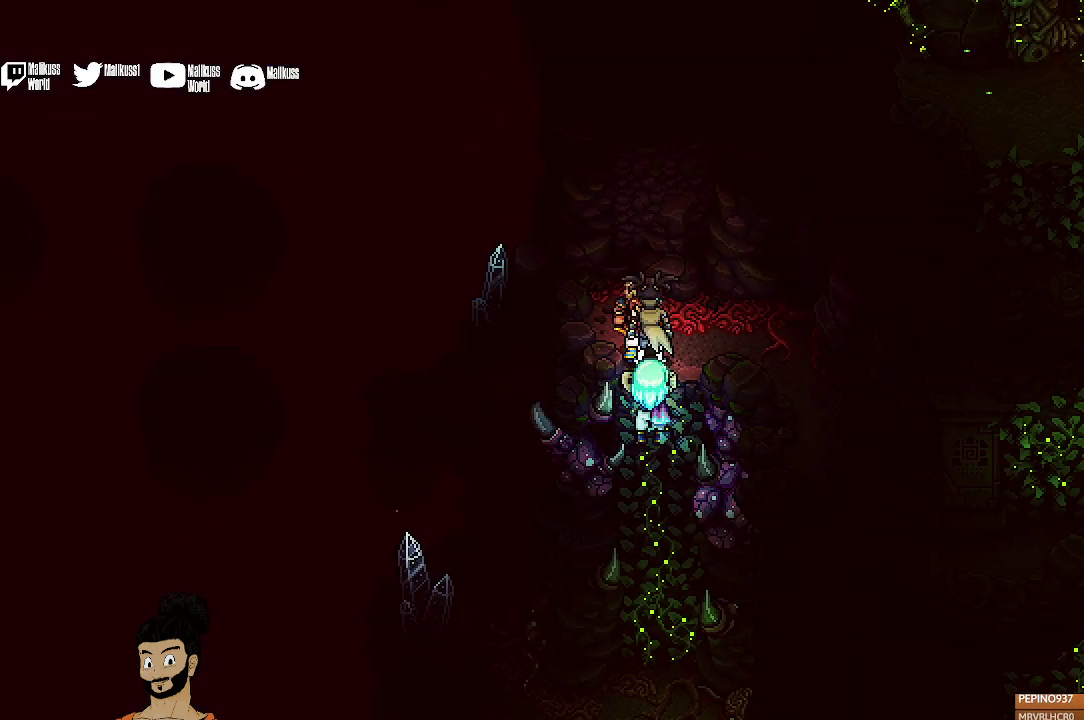
{"dt_ms": 500, "buttons": [], "left_stick": "down", "events": [[67, "left_stick", "down"], [200, "A", "down"], [333, "A", "up"]]}
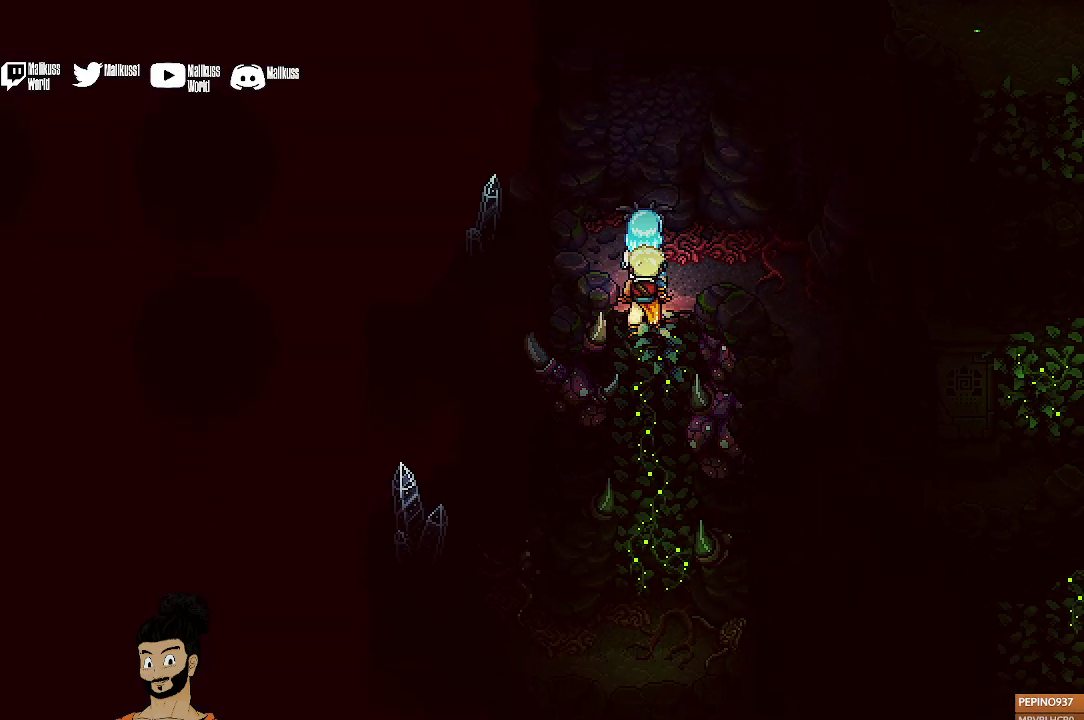
{"dt_ms": 500, "buttons": [], "left_stick": "down", "events": []}
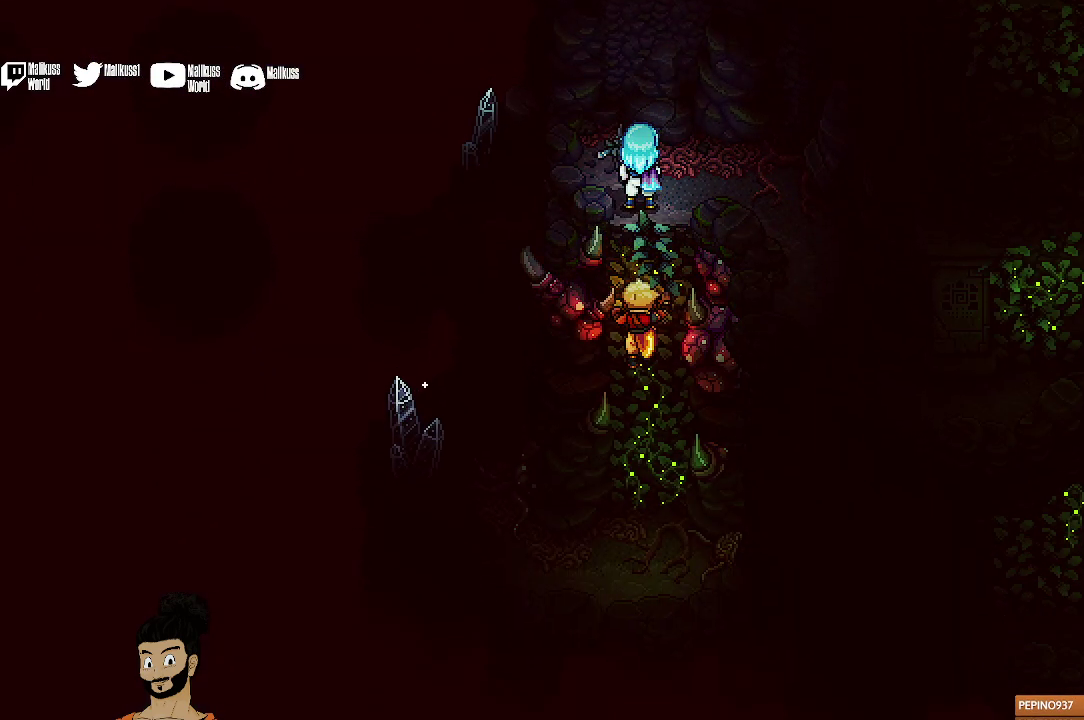
{"dt_ms": 400, "buttons": ["B"], "left_stick": "down", "events": [[233, "B", "down"]]}
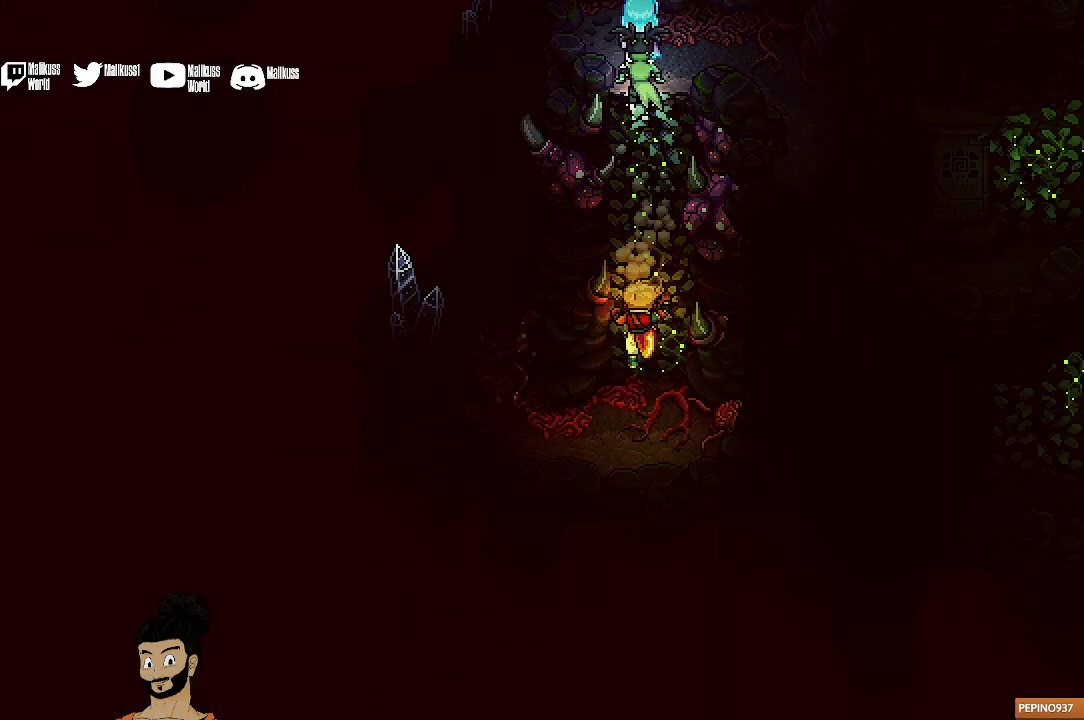
{"dt_ms": 400, "buttons": [], "left_stick": "left", "events": [[267, "left_stick", "down-left"], [367, "B", "up"], [367, "left_stick", "left"]]}
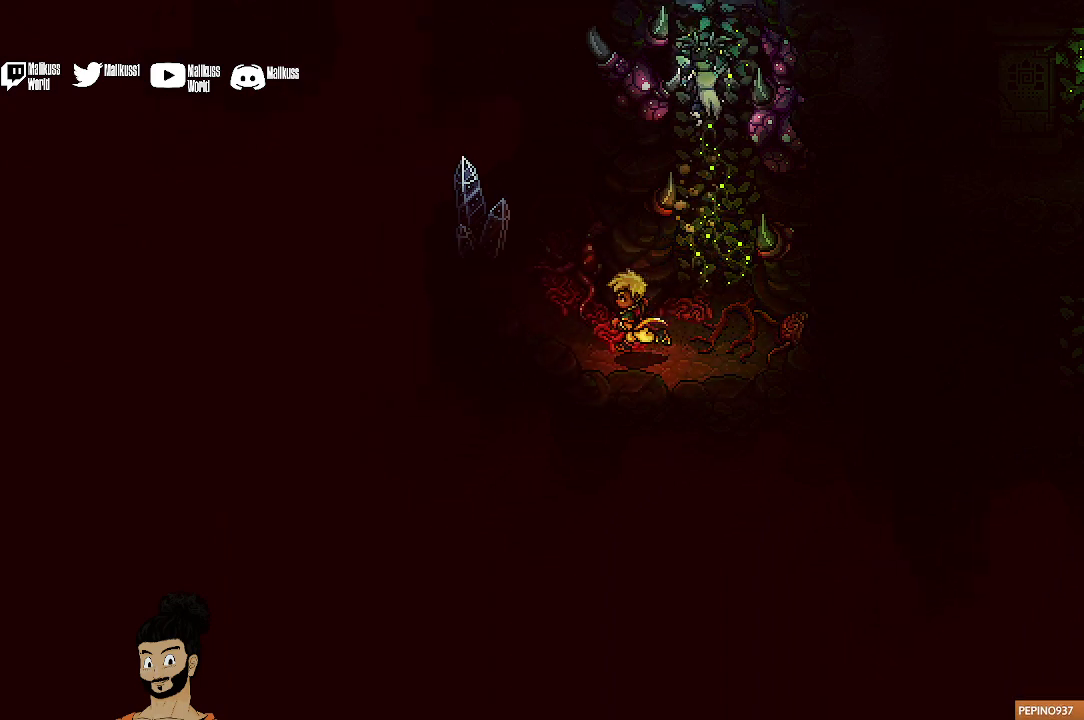
{"dt_ms": 600, "buttons": [], "left_stick": "up-left", "events": [[367, "left_stick", "up-left"]]}
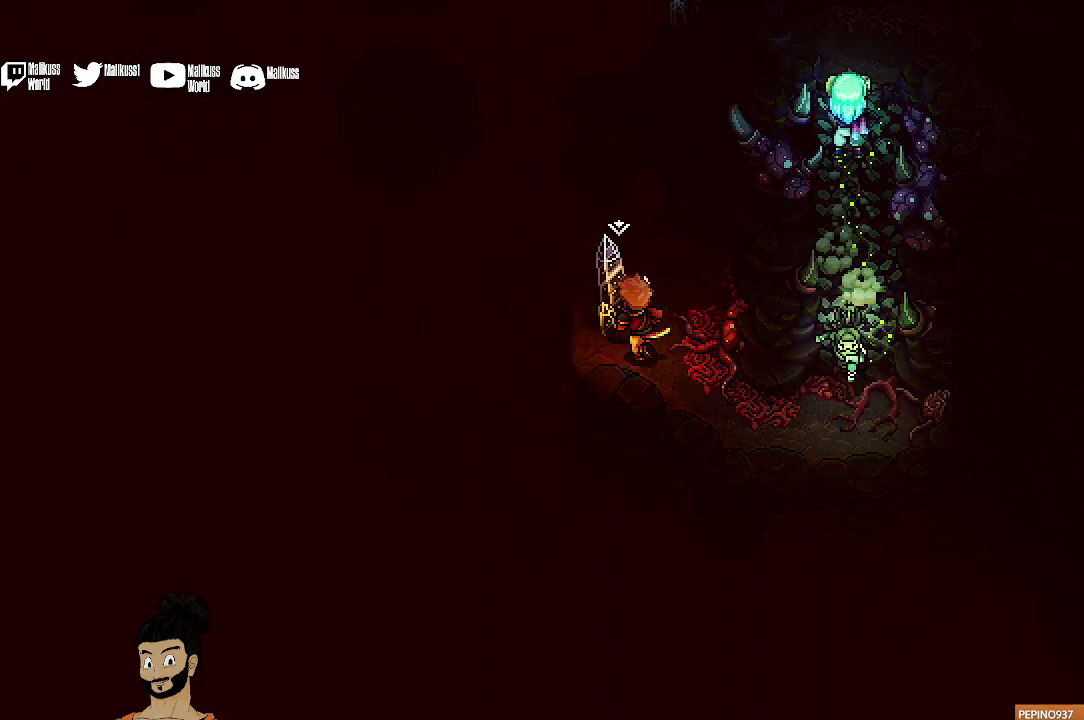
{"dt_ms": 300, "buttons": ["A"], "left_stick": "up-left", "events": [[100, "A", "down"], [233, "A", "up"], [300, "A", "down"]]}
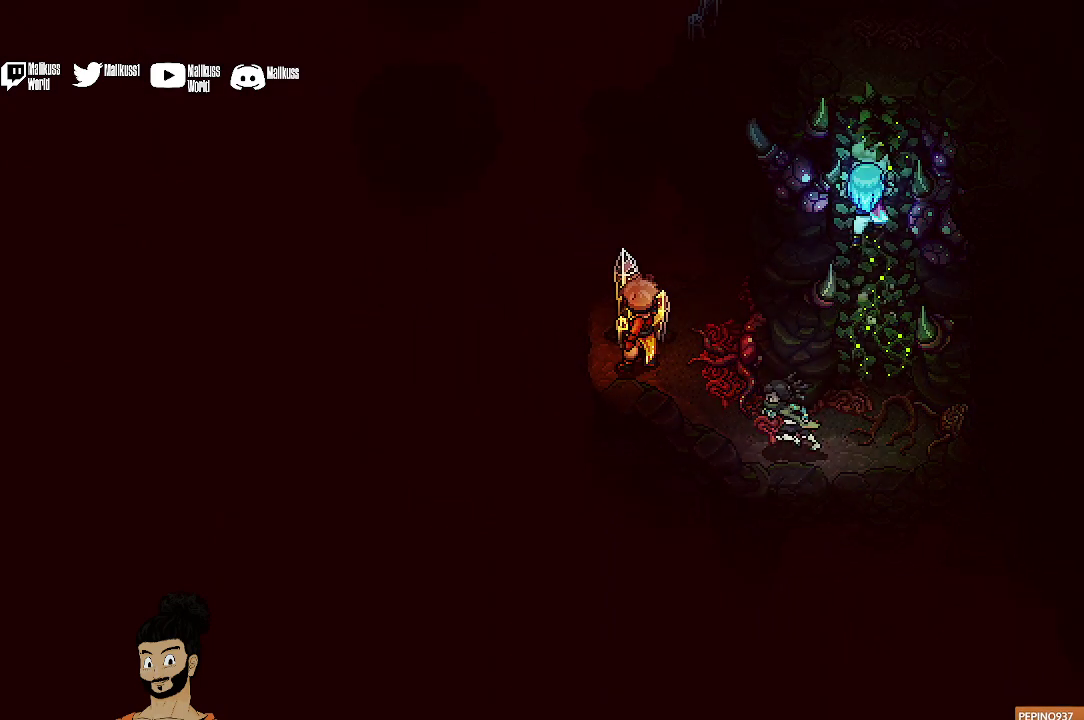
{"dt_ms": 700, "buttons": [], "left_stick": "up-right", "events": [[67, "left_stick", "up"], [133, "A", "up"], [133, "left_stick", "center"], [600, "left_stick", "up-right"]]}
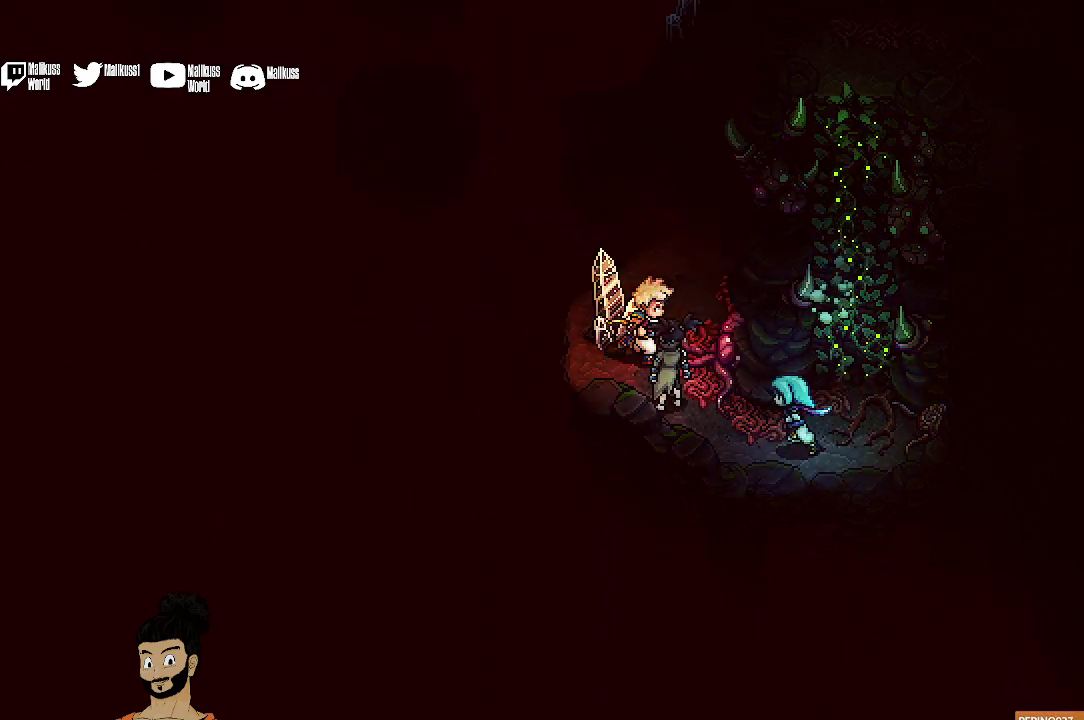
{"dt_ms": 500, "buttons": [], "left_stick": "up", "events": [[300, "left_stick", "up"]]}
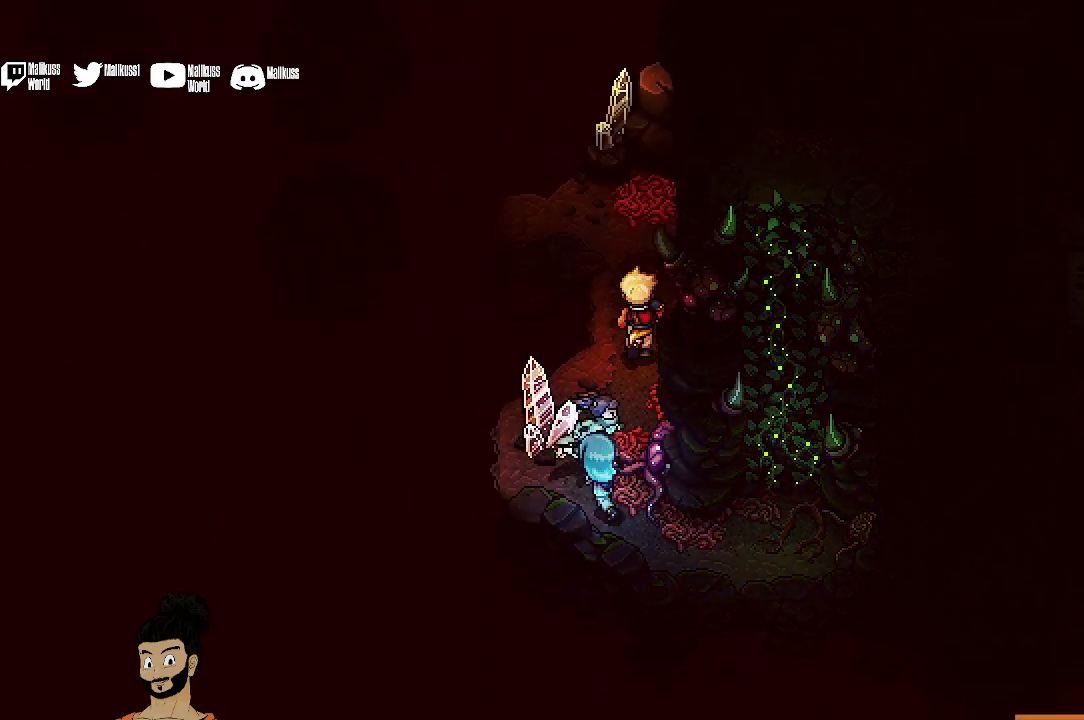
{"dt_ms": 400, "buttons": [], "left_stick": "up", "events": []}
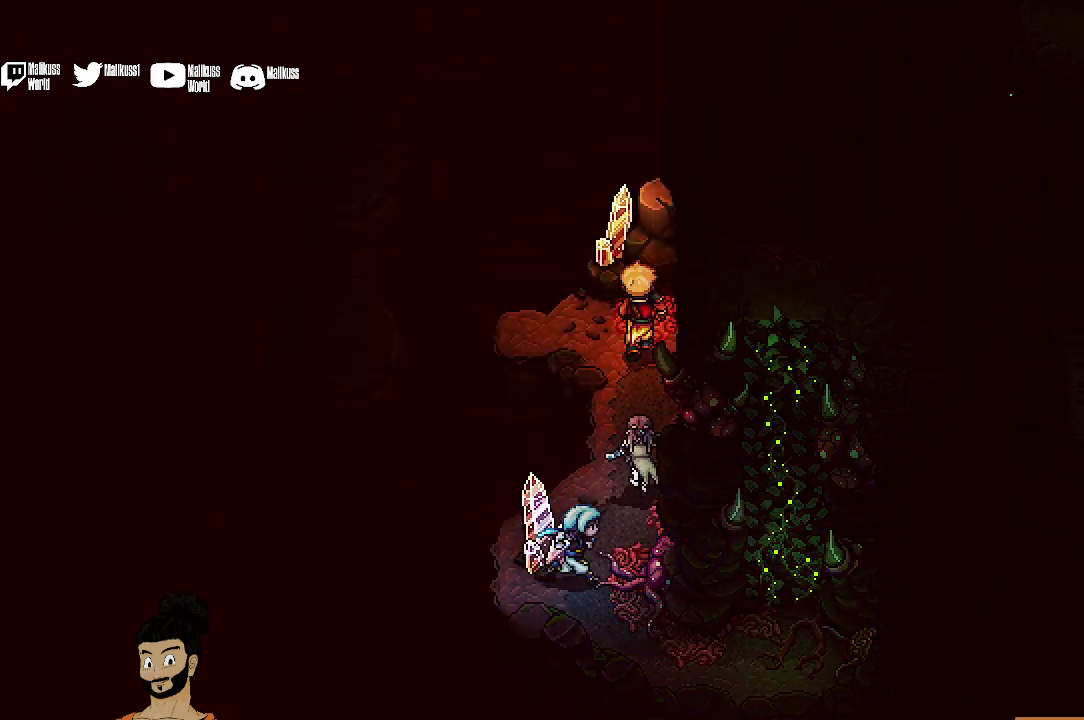
{"dt_ms": 500, "buttons": [], "left_stick": "left", "events": [[167, "left_stick", "up-left"], [267, "left_stick", "left"]]}
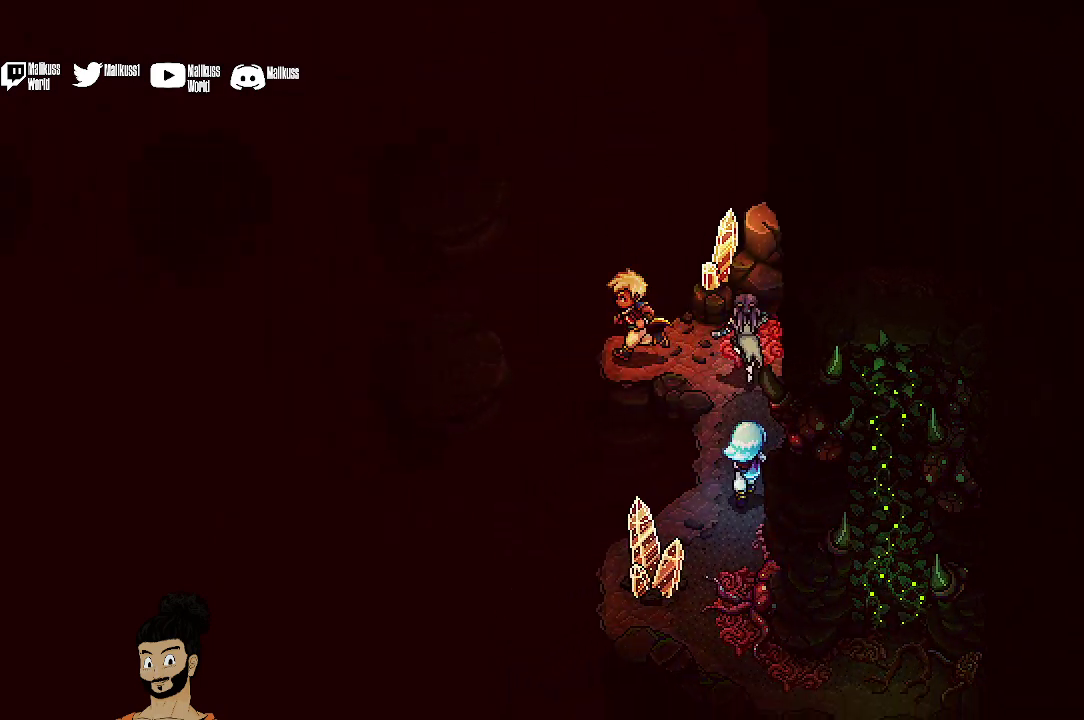
{"dt_ms": 400, "buttons": [], "left_stick": "left", "events": [[133, "A", "down"], [267, "A", "up"]]}
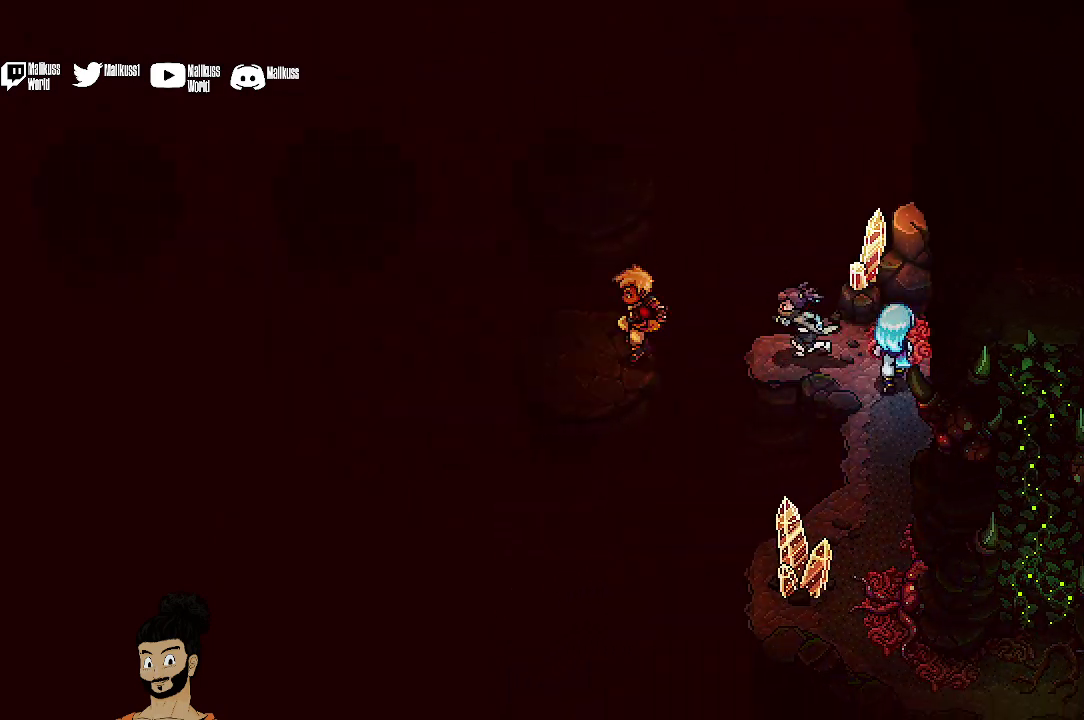
{"dt_ms": 500, "buttons": [], "left_stick": "up", "events": [[233, "left_stick", "up-left"], [300, "left_stick", "up"], [367, "A", "down"], [500, "A", "up"]]}
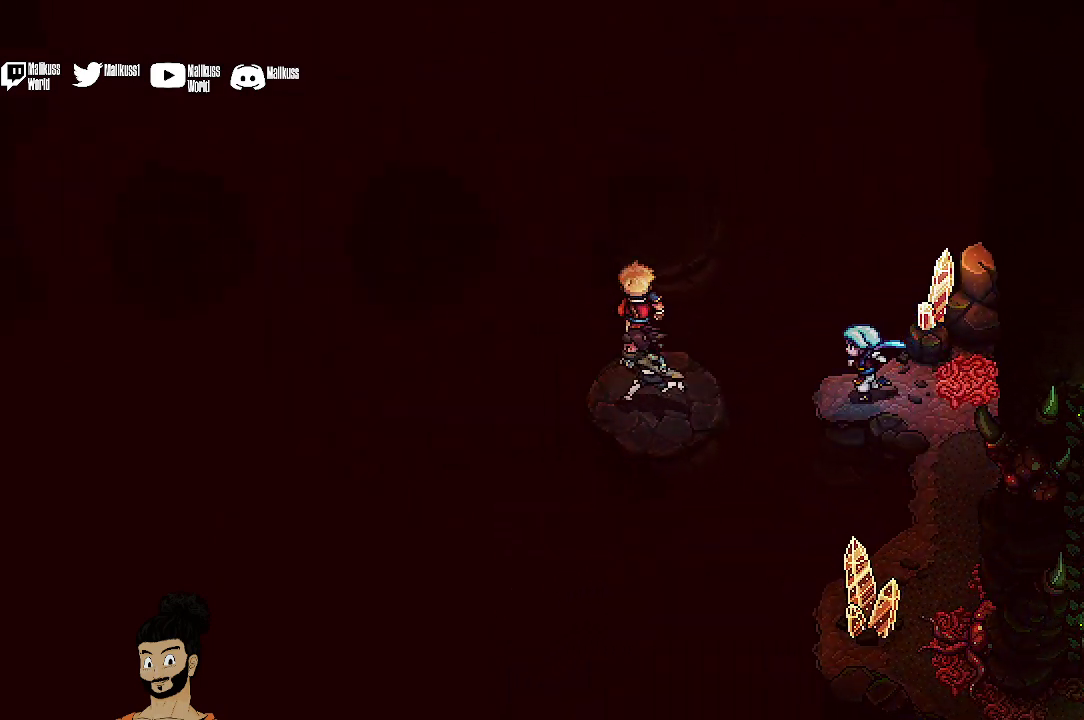
{"dt_ms": 300, "buttons": ["A"], "left_stick": "up", "events": [[300, "A", "down"]]}
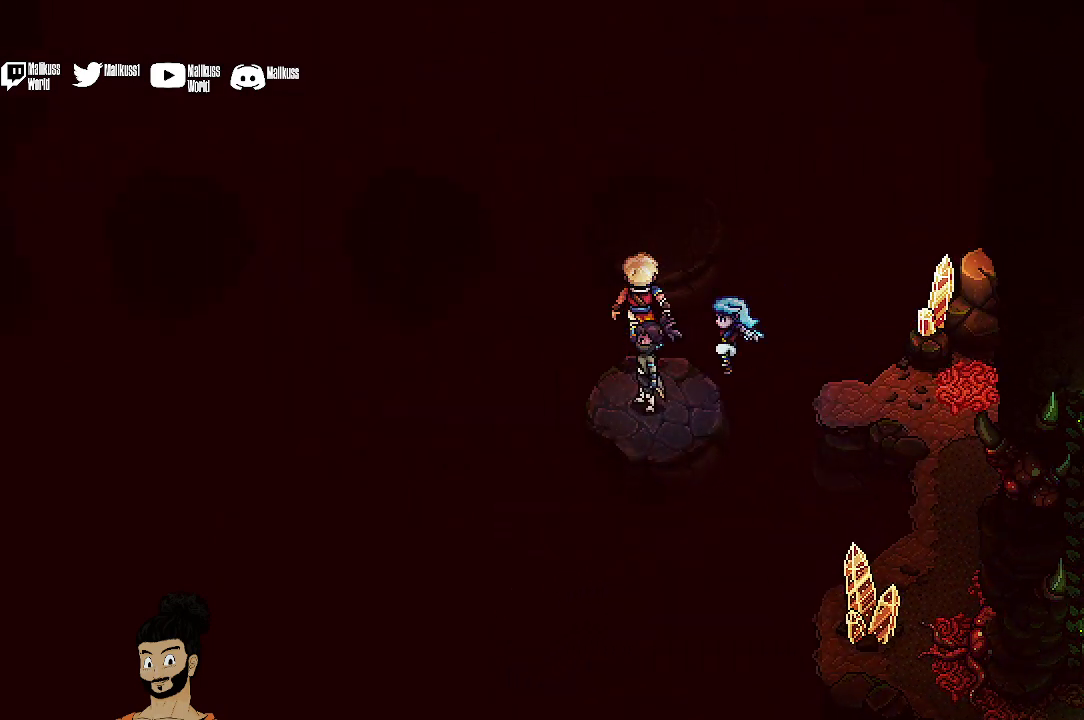
{"dt_ms": 700, "buttons": ["A"], "left_stick": "left", "events": [[167, "A", "up"], [400, "left_stick", "up-left"], [533, "left_stick", "left"], [600, "A", "down"]]}
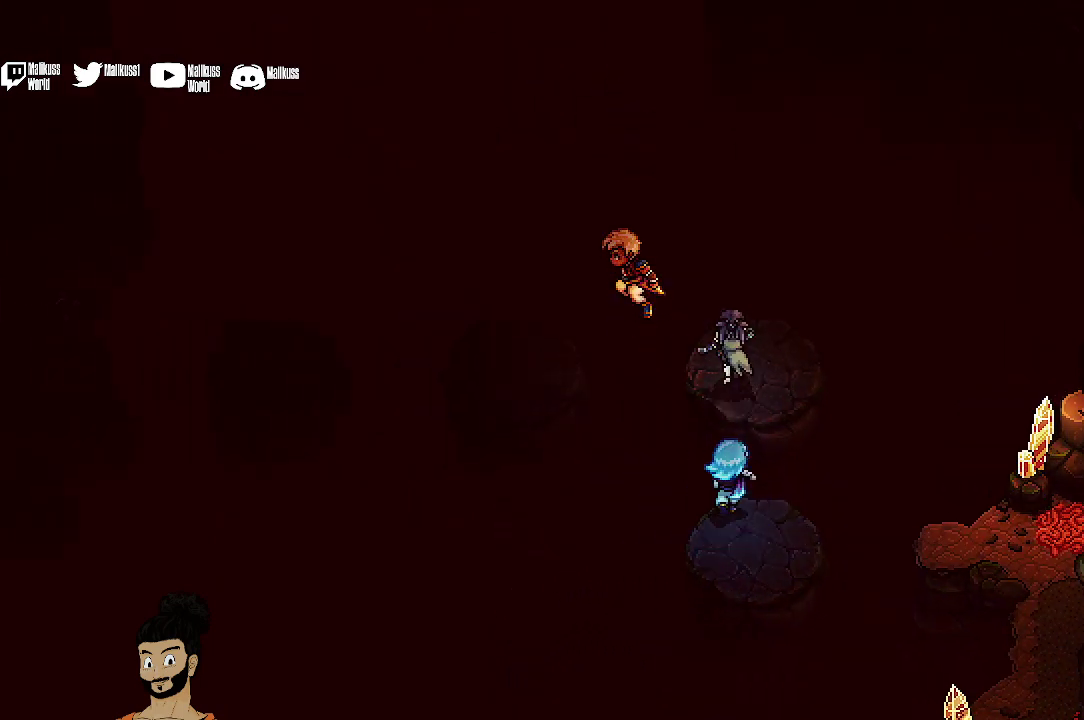
{"dt_ms": 700, "buttons": ["A"], "left_stick": "left", "events": [[33, "A", "up"], [667, "A", "down"]]}
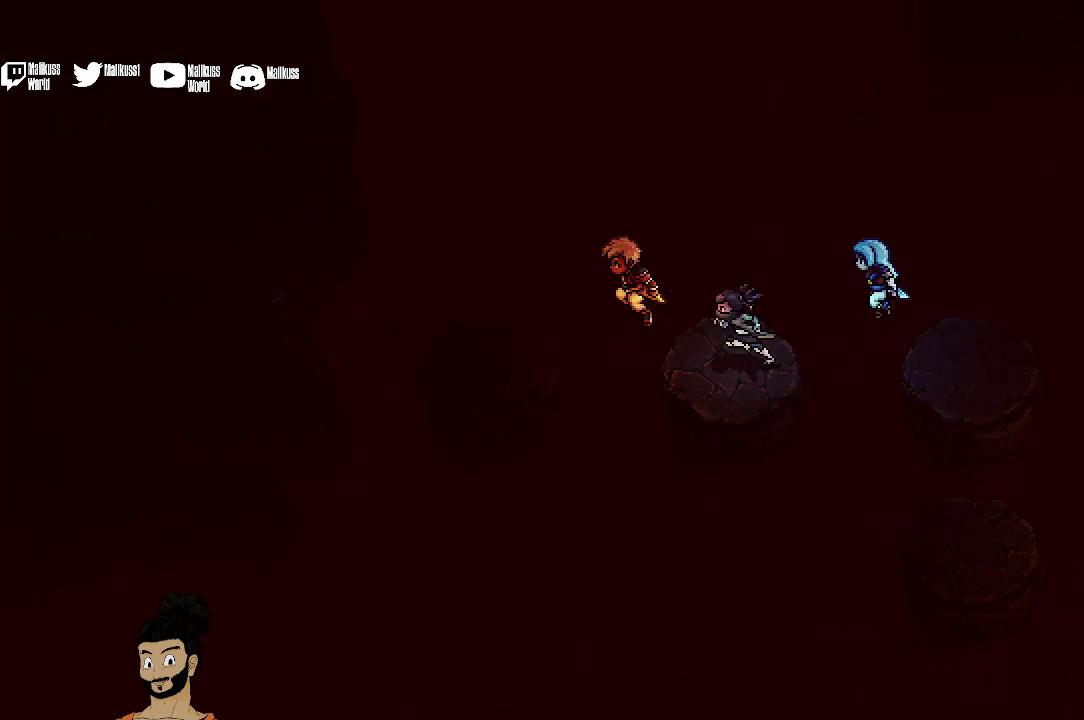
{"dt_ms": 300, "buttons": [], "left_stick": "left", "events": [[67, "A", "up"]]}
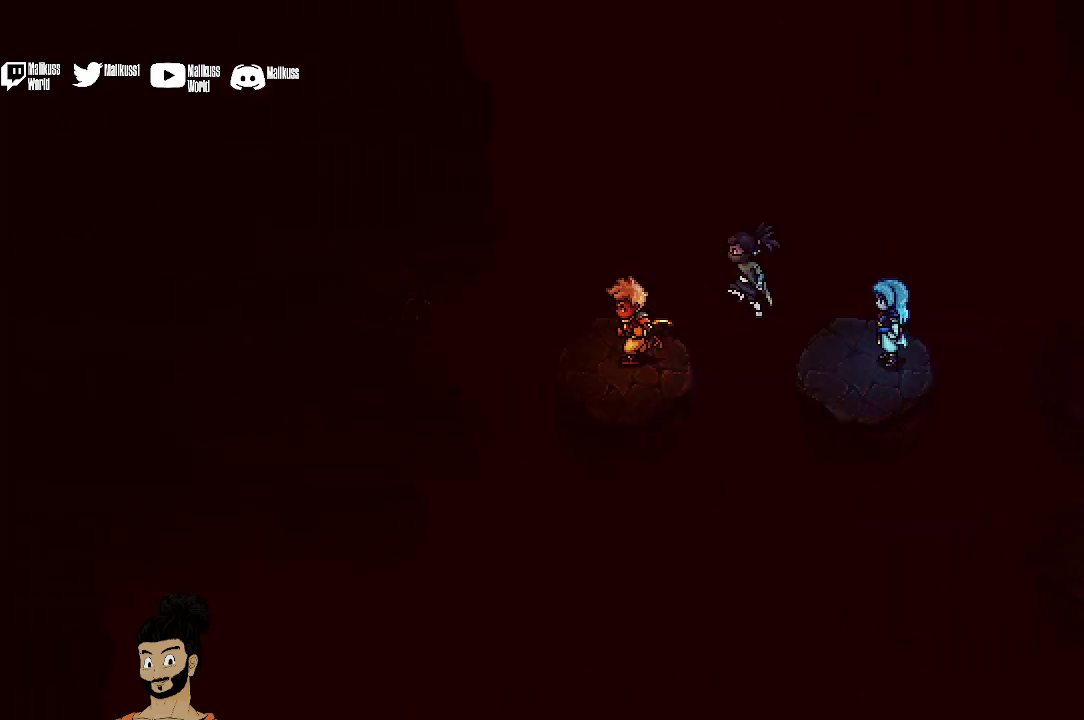
{"dt_ms": 500, "buttons": [], "left_stick": "left", "events": [[333, "A", "down"], [433, "A", "up"]]}
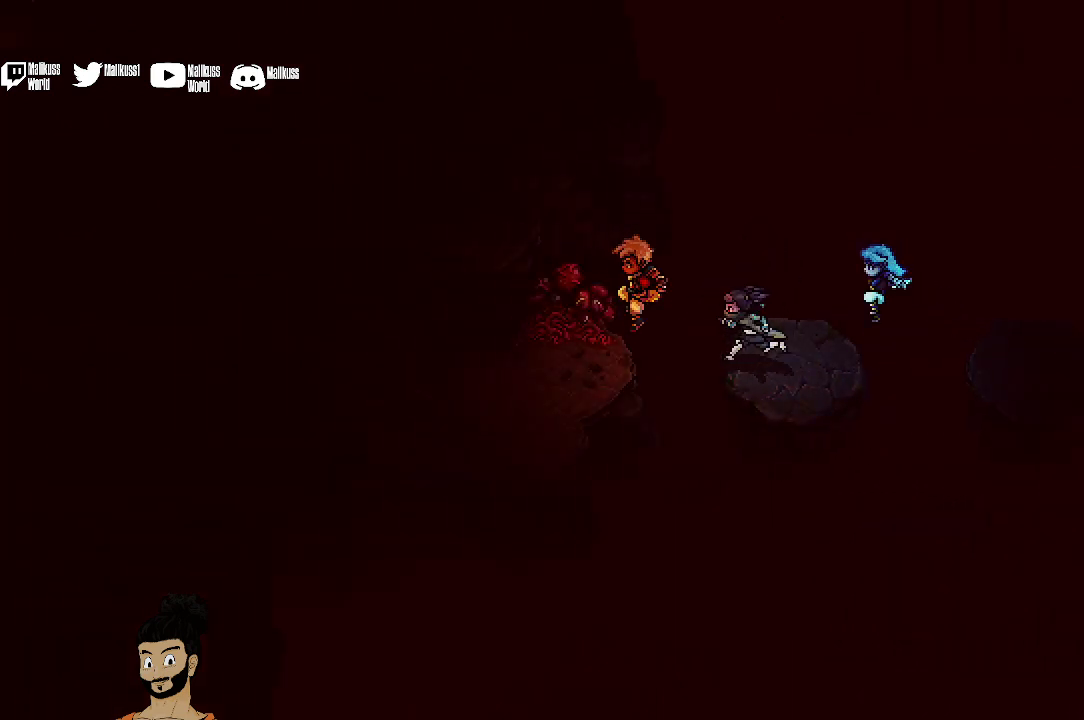
{"dt_ms": 500, "buttons": [], "left_stick": "left", "events": []}
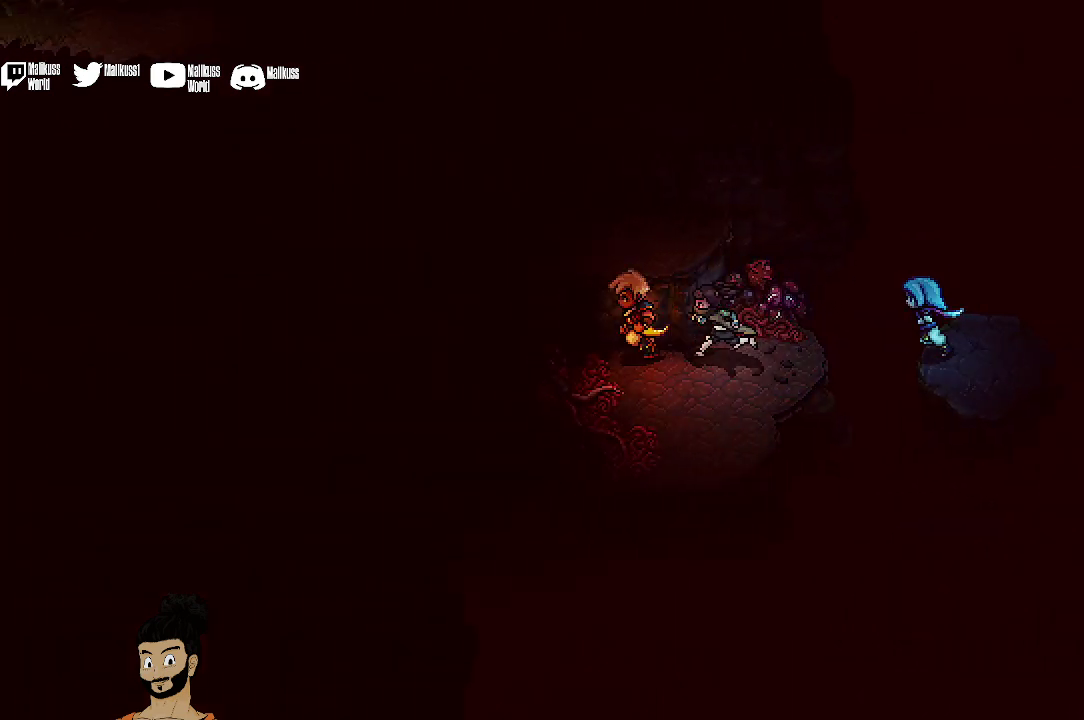
{"dt_ms": 500, "buttons": [], "left_stick": "left", "events": []}